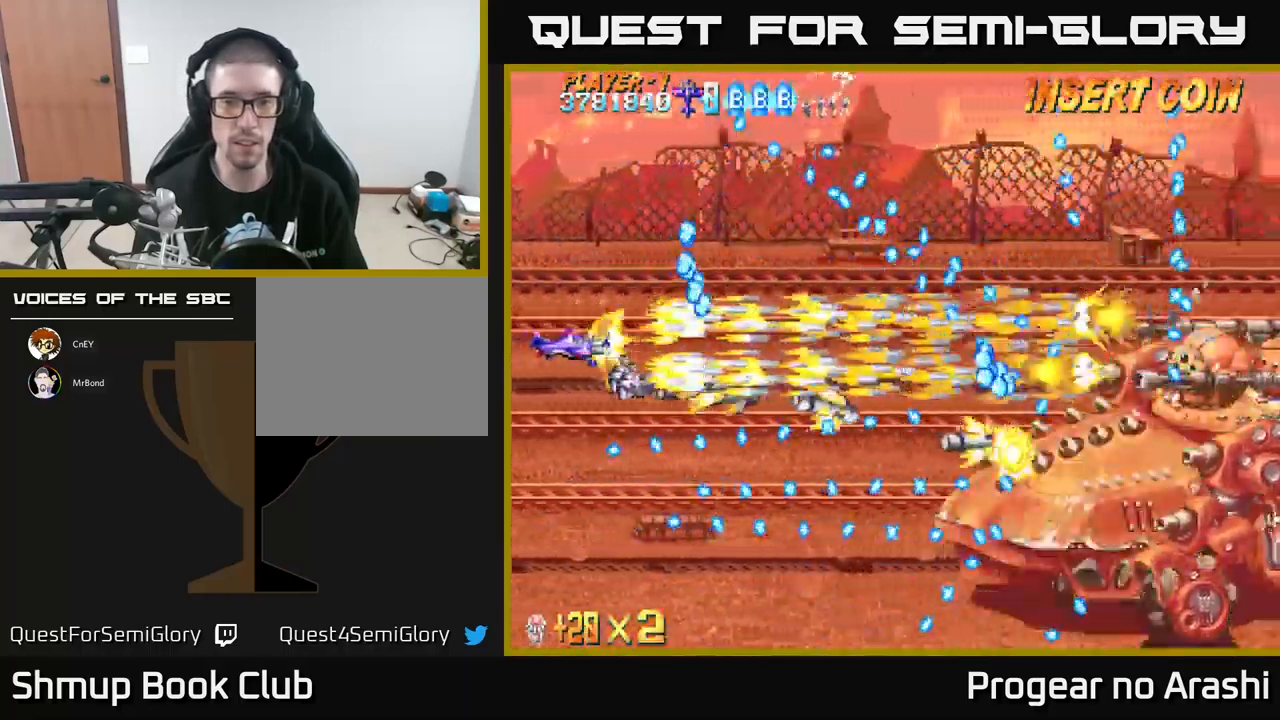
Gameplay with a controller (Xbox layout); each line is a JSON object with the inputs held at the frame after it. "events" lists button and stick changes between this image and that frame as [ms after this image, input, new state], when the widget could be followed in between. Not read: right_stick.
{"buttons": ["X"], "left_stick": "center", "events": [[183, "DPAD_RIGHT", "down"], [299, "DPAD_RIGHT", "up"]]}
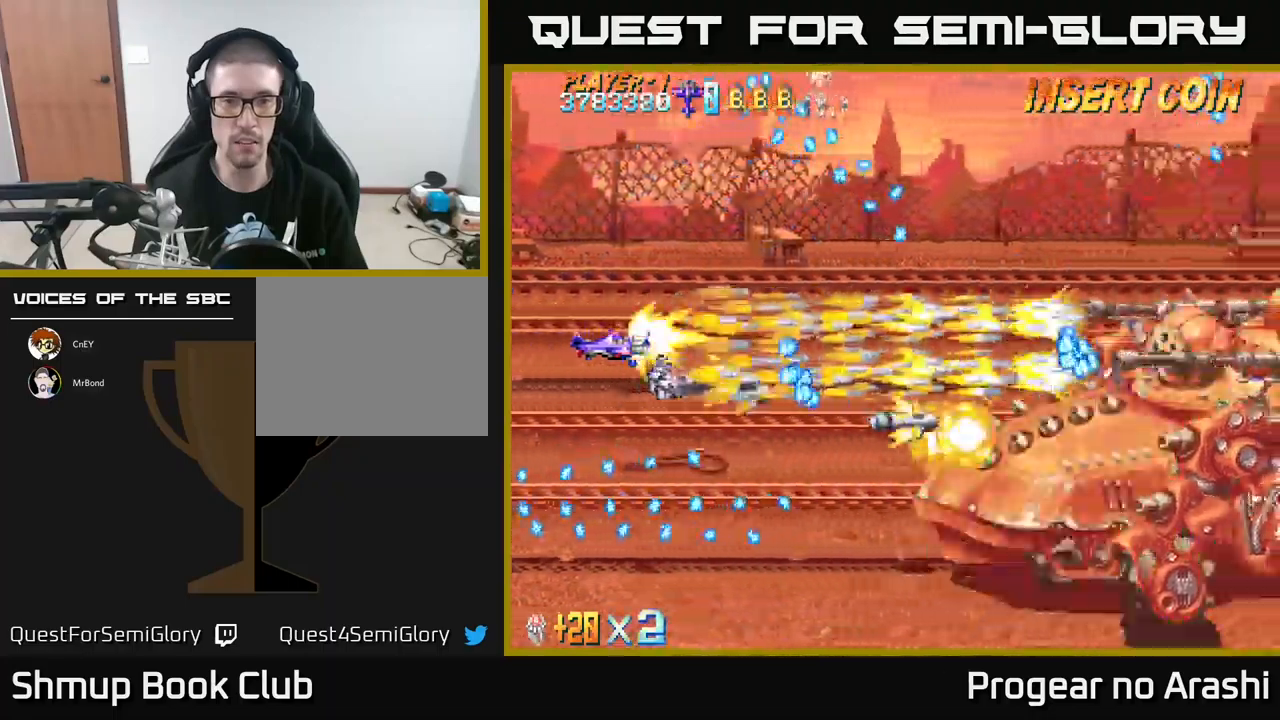
{"buttons": ["X", "DPAD_DOWN"], "left_stick": "center", "events": [[100, "DPAD_UP", "down"], [284, "DPAD_RIGHT", "down"], [317, "DPAD_UP", "up"], [450, "DPAD_DOWN", "down"], [450, "DPAD_RIGHT", "up"]]}
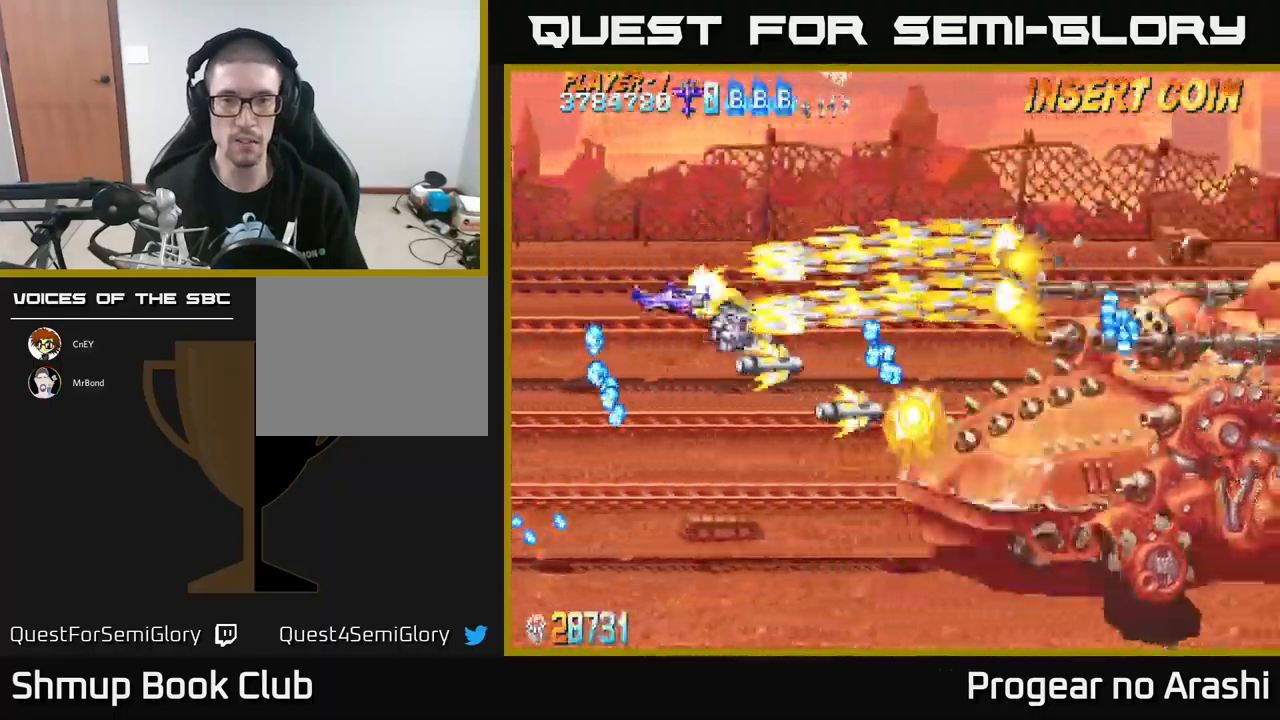
{"buttons": ["X", "DPAD_RIGHT"], "left_stick": "center", "events": [[17, "DPAD_DOWN", "up"], [17, "DPAD_LEFT", "down"], [200, "DPAD_LEFT", "up"], [284, "DPAD_UP", "down"], [400, "DPAD_UP", "up"], [500, "DPAD_RIGHT", "down"]]}
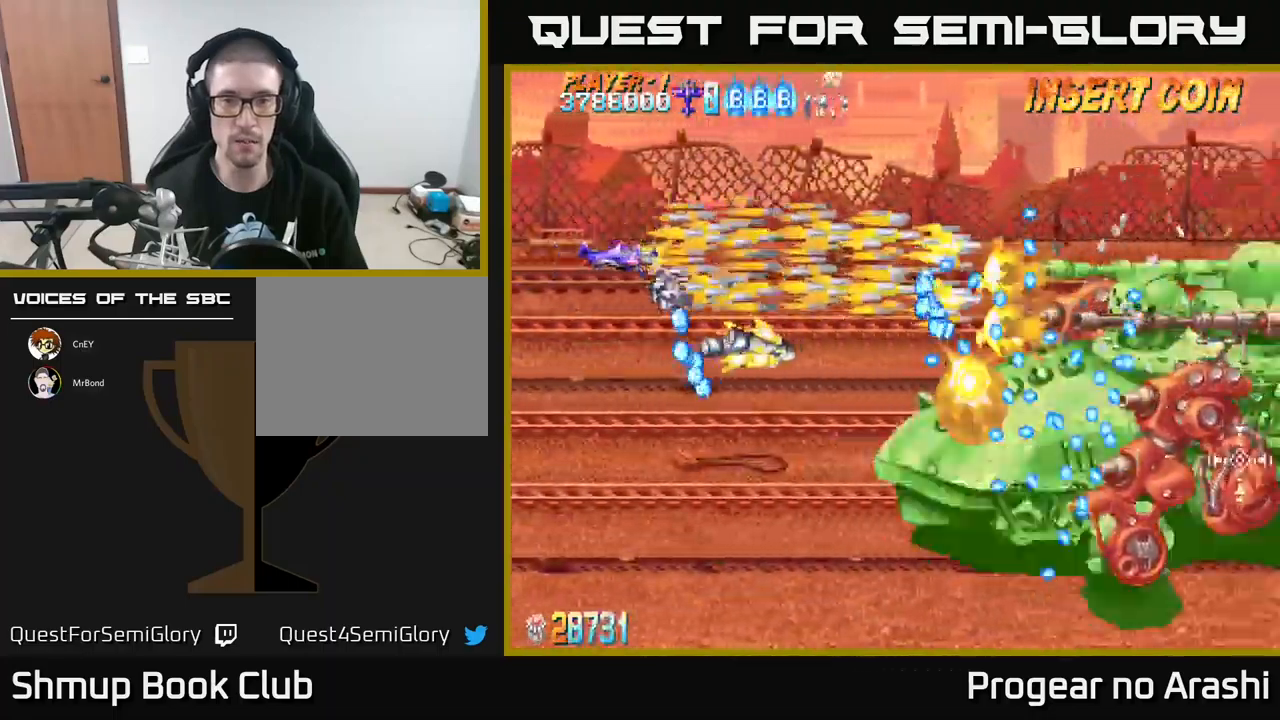
{"buttons": ["X", "DPAD_LEFT"], "left_stick": "center", "events": [[167, "DPAD_RIGHT", "up"], [217, "DPAD_LEFT", "down"]]}
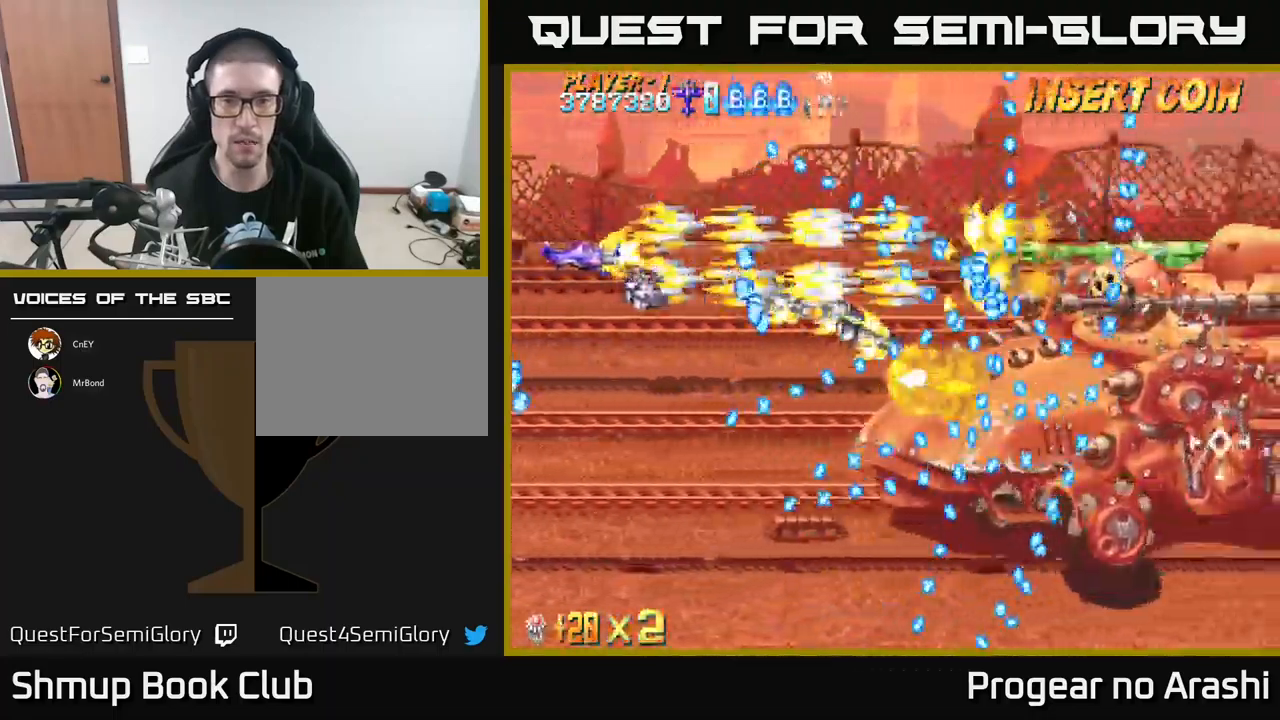
{"buttons": ["X", "DPAD_RIGHT"], "left_stick": "center", "events": [[50, "DPAD_DOWN", "down"], [384, "DPAD_LEFT", "up"], [500, "DPAD_DOWN", "up"], [500, "DPAD_RIGHT", "down"]]}
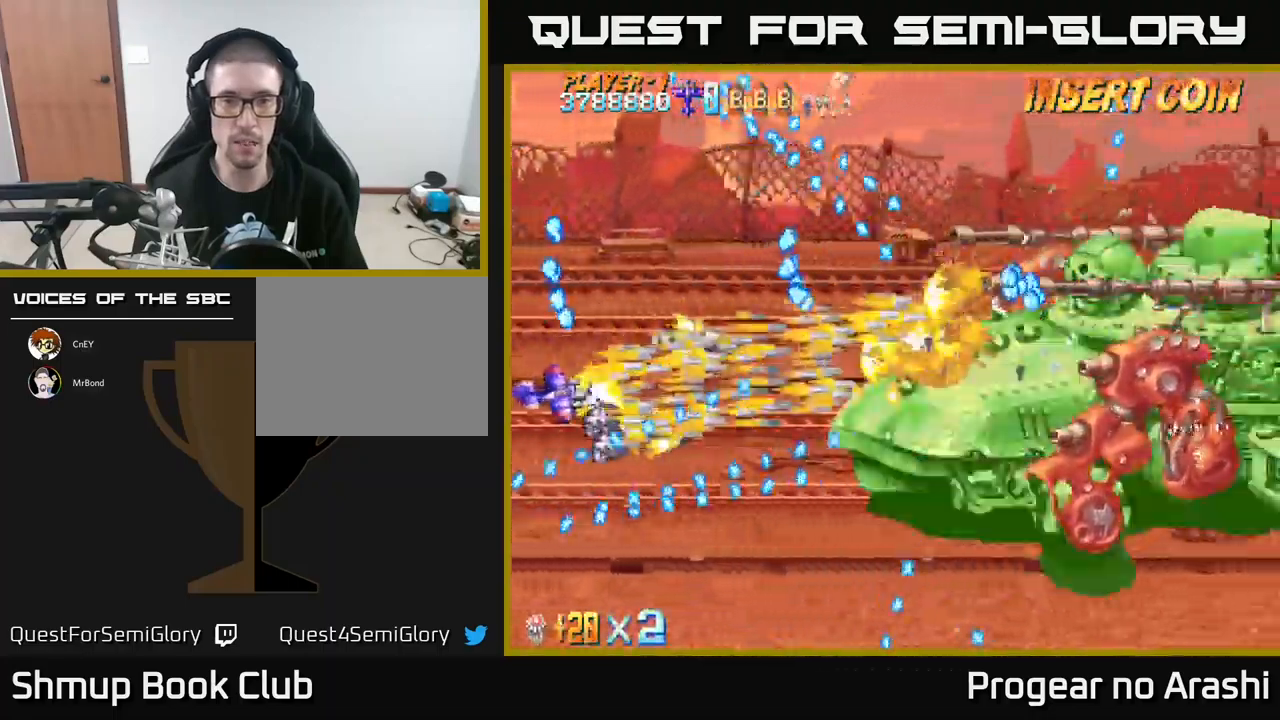
{"buttons": ["X", "DPAD_DOWN"], "left_stick": "center", "events": [[67, "DPAD_UP", "down"], [84, "DPAD_RIGHT", "up"], [317, "DPAD_UP", "up"], [384, "DPAD_DOWN", "down"]]}
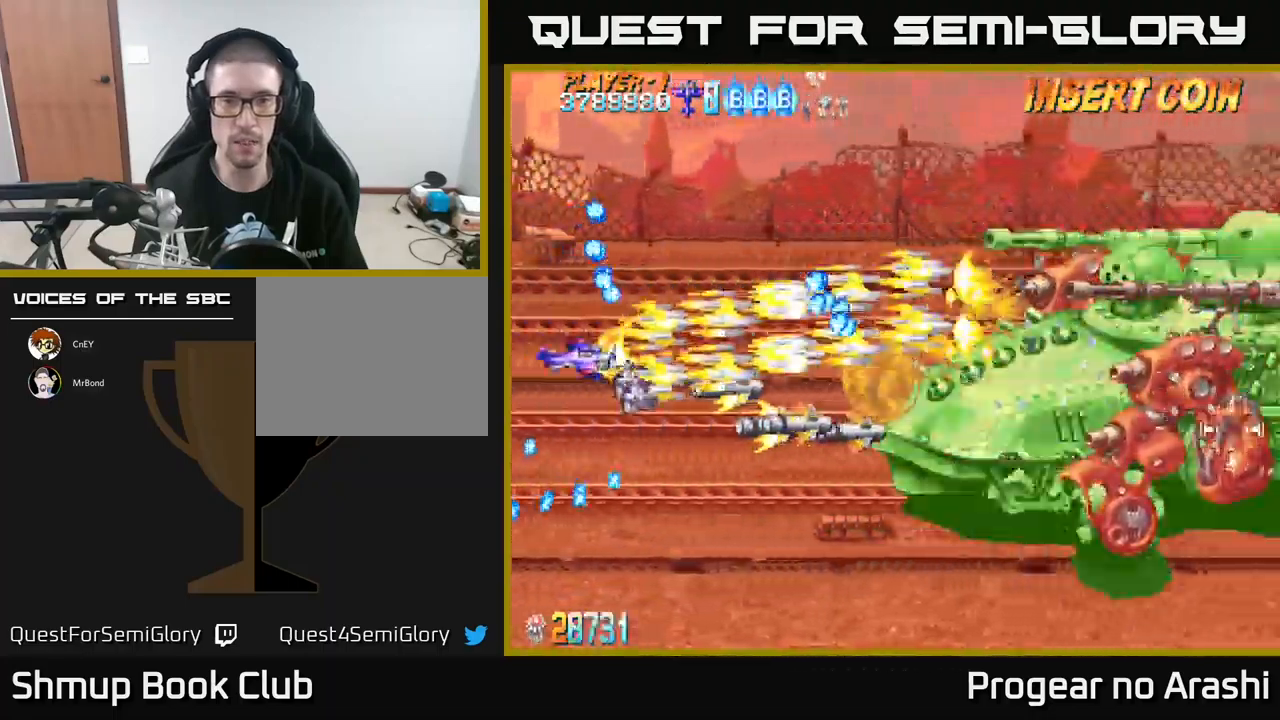
{"buttons": ["X", "DPAD_UP"], "left_stick": "center", "events": [[50, "DPAD_RIGHT", "down"], [84, "DPAD_DOWN", "up"], [117, "DPAD_DOWN", "down"], [200, "DPAD_RIGHT", "up"], [284, "DPAD_RIGHT", "down"], [334, "DPAD_DOWN", "up"], [467, "DPAD_RIGHT", "up"], [467, "DPAD_UP", "down"]]}
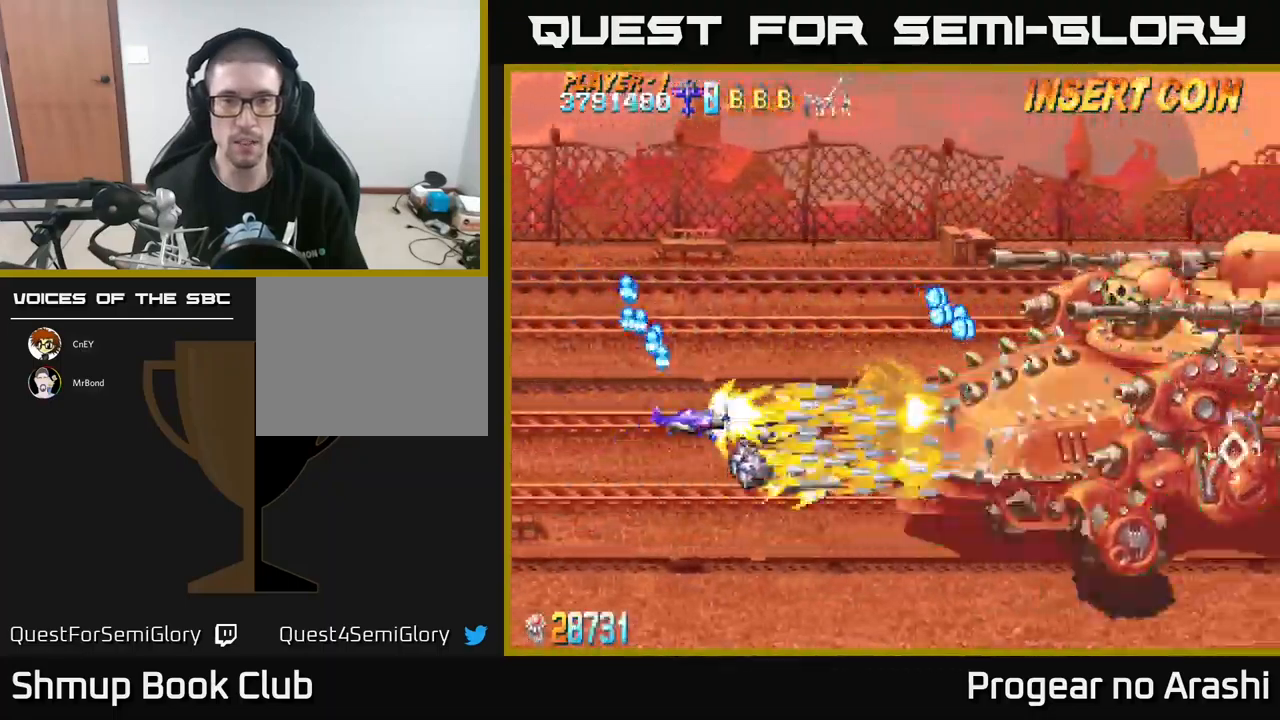
{"buttons": ["X"], "left_stick": "center", "events": [[134, "DPAD_LEFT", "down"], [484, "DPAD_LEFT", "up"], [484, "DPAD_UP", "up"]]}
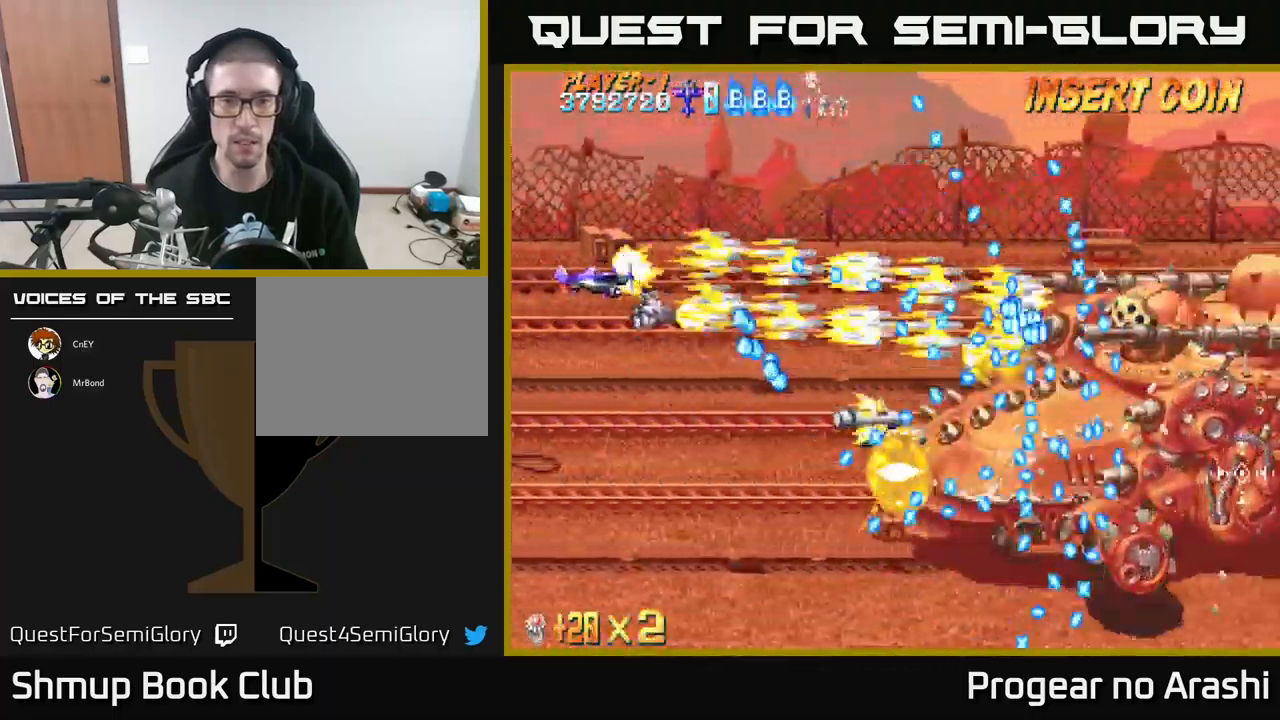
{"buttons": ["X", "DPAD_DOWN"], "left_stick": "center", "events": [[417, "DPAD_DOWN", "down"]]}
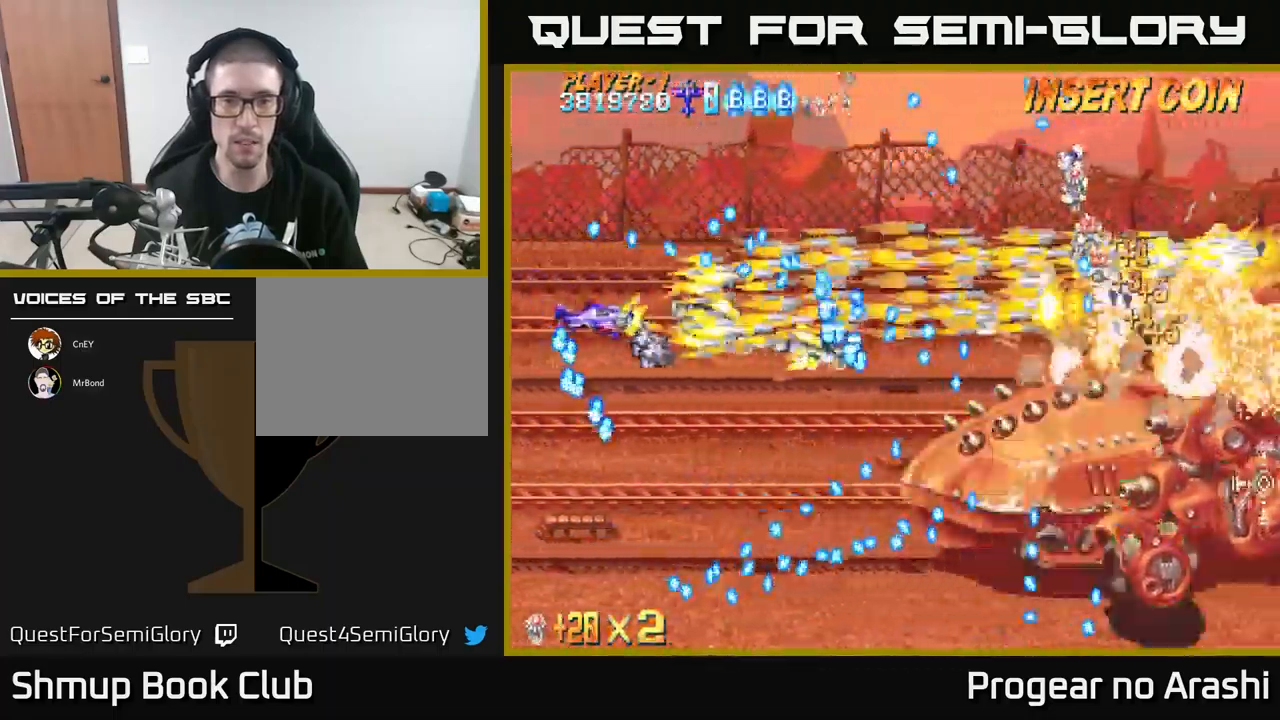
{"buttons": ["X", "DPAD_DOWN", "DPAD_RIGHT"], "left_stick": "center", "events": [[84, "DPAD_DOWN", "up"], [150, "DPAD_LEFT", "down"], [217, "DPAD_DOWN", "down"], [267, "DPAD_LEFT", "up"], [450, "DPAD_RIGHT", "down"]]}
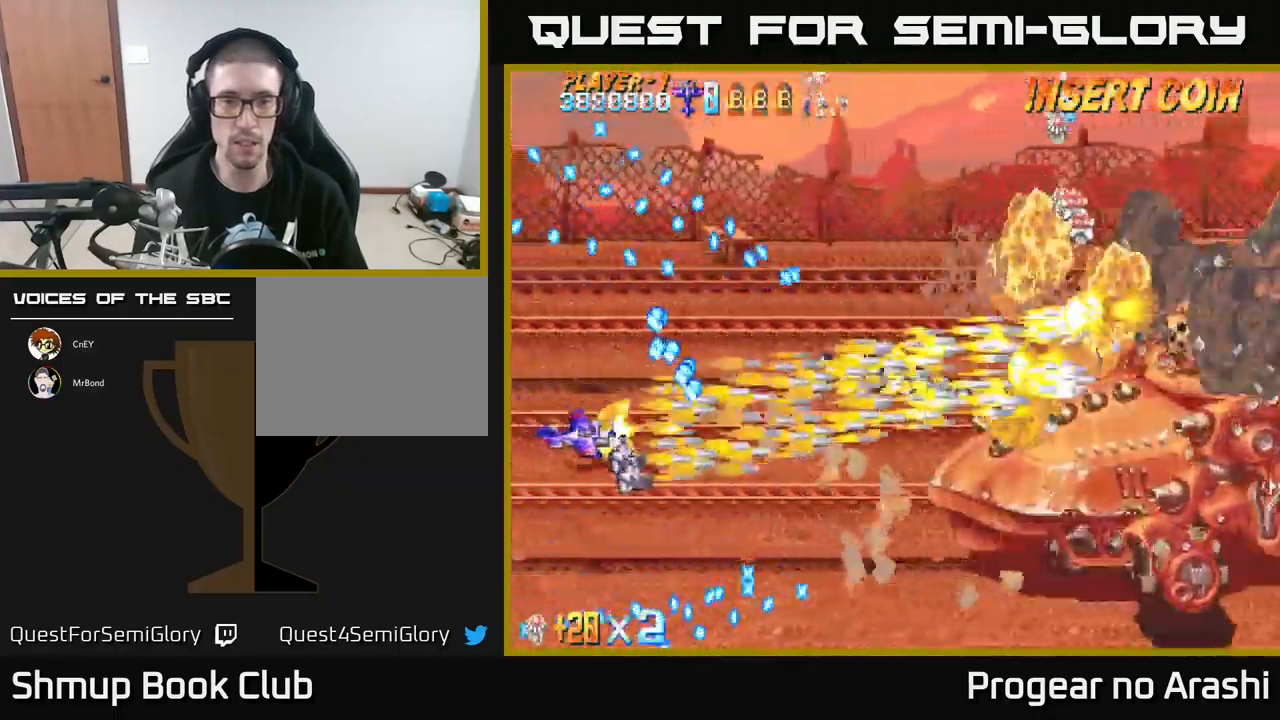
{"buttons": ["A"], "left_stick": "center", "events": [[234, "DPAD_DOWN", "up"], [351, "DPAD_RIGHT", "up"], [401, "A", "down"], [501, "X", "up"]]}
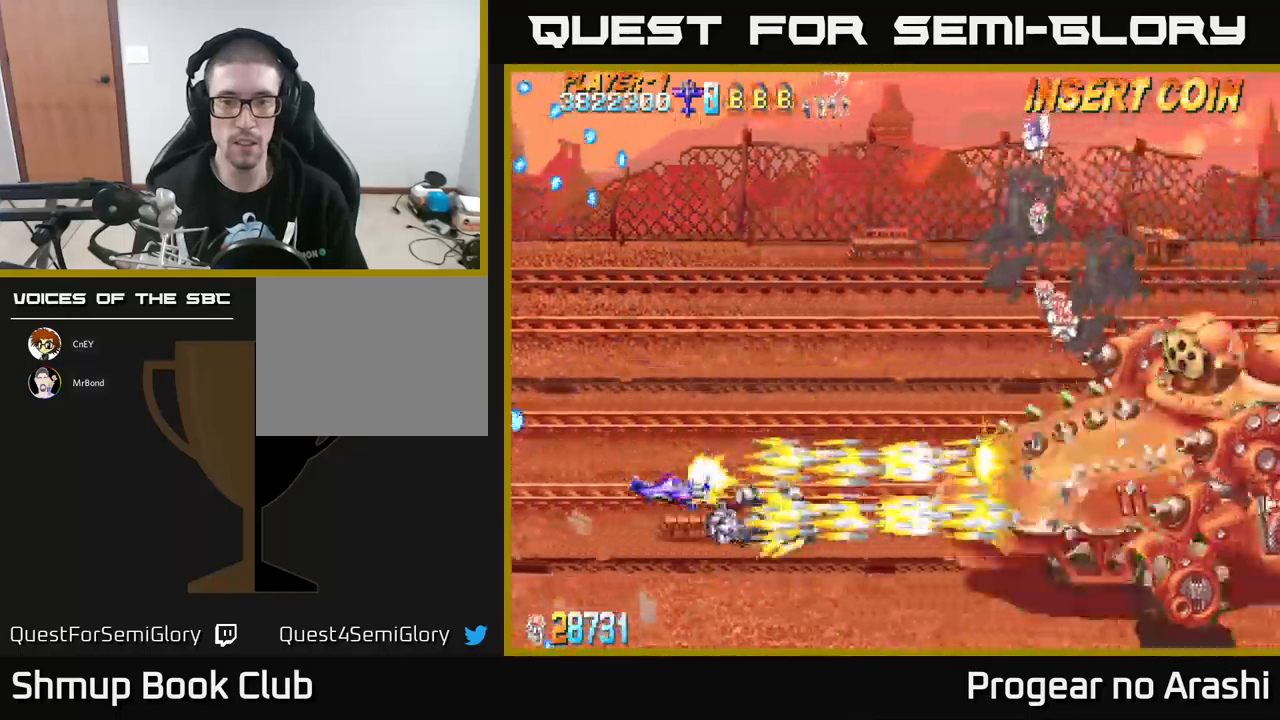
{"buttons": ["X", "DPAD_DOWN"], "left_stick": "center", "events": [[300, "DPAD_DOWN", "down"], [300, "X", "down"], [350, "A", "up"], [350, "DPAD_RIGHT", "down"], [383, "DPAD_RIGHT", "up"]]}
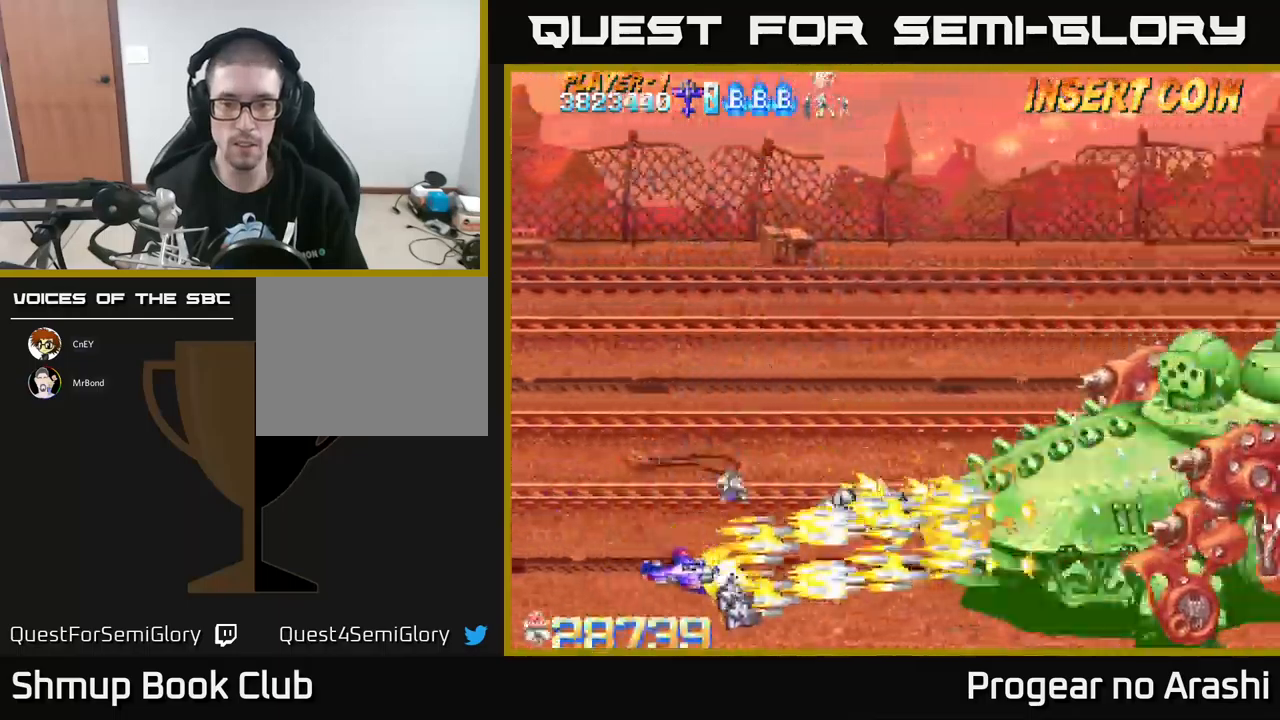
{"buttons": ["X"], "left_stick": "center", "events": [[100, "DPAD_RIGHT", "down"], [250, "DPAD_RIGHT", "up"], [283, "DPAD_DOWN", "up"]]}
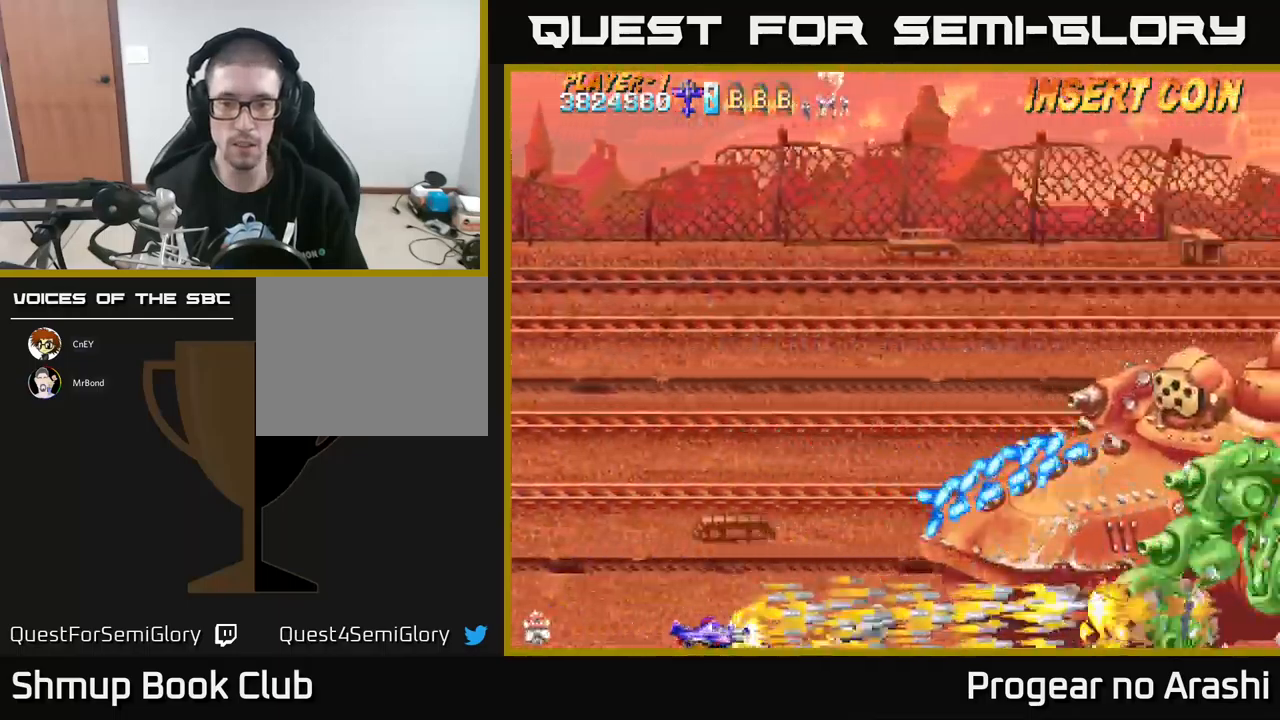
{"buttons": ["X", "DPAD_UP", "DPAD_LEFT"], "left_stick": "center", "events": [[200, "DPAD_LEFT", "down"], [216, "DPAD_UP", "down"]]}
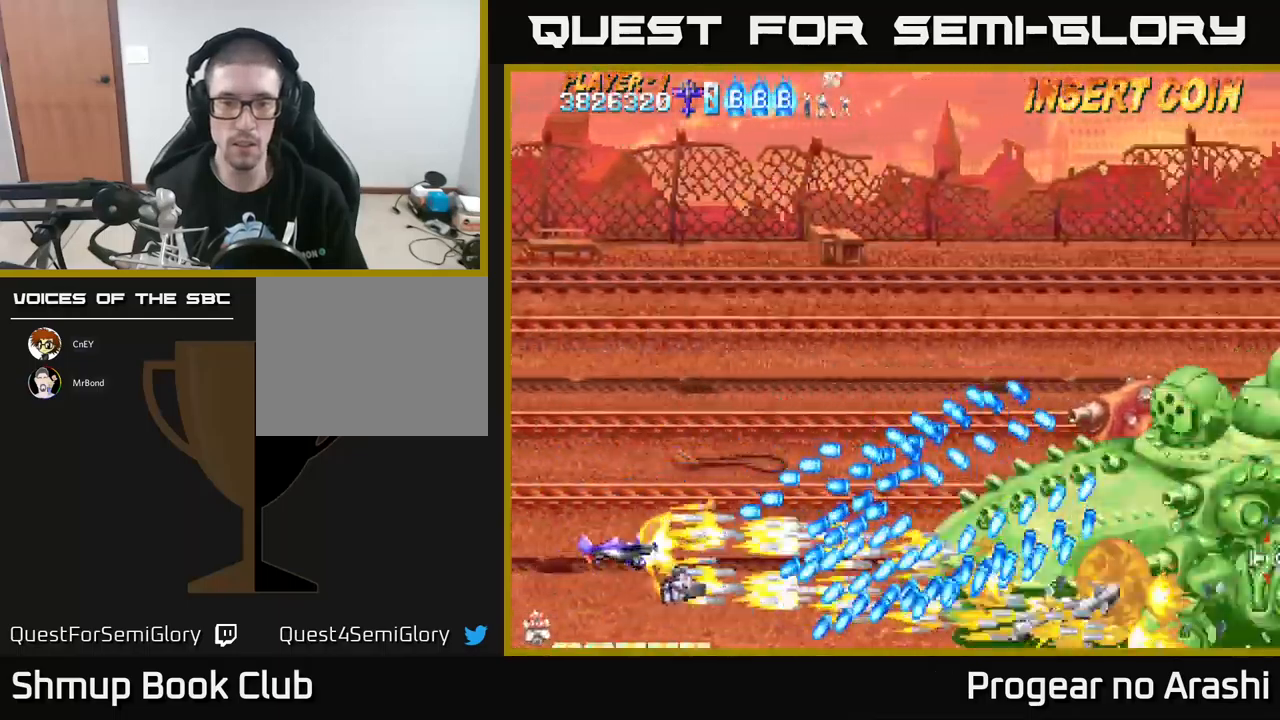
{"buttons": ["X", "DPAD_UP", "DPAD_LEFT"], "left_stick": "center", "events": []}
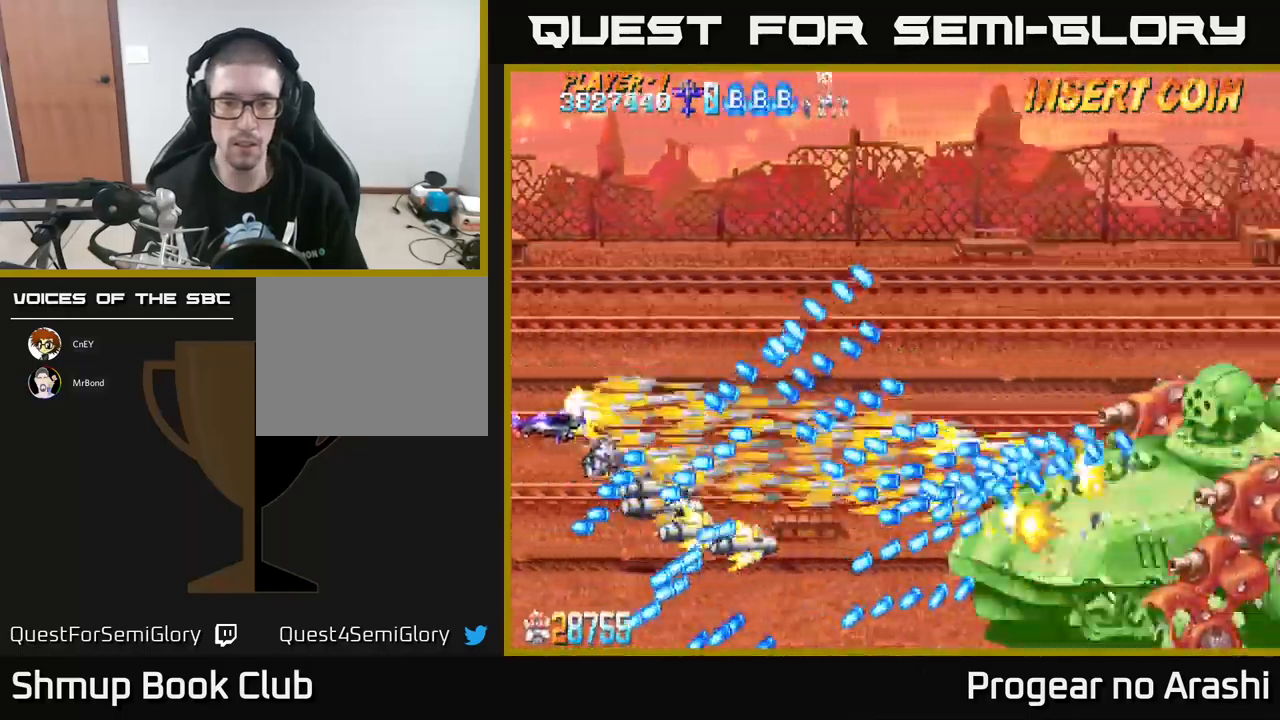
{"buttons": ["X"], "left_stick": "center", "events": [[66, "DPAD_LEFT", "up"], [83, "DPAD_UP", "up"]]}
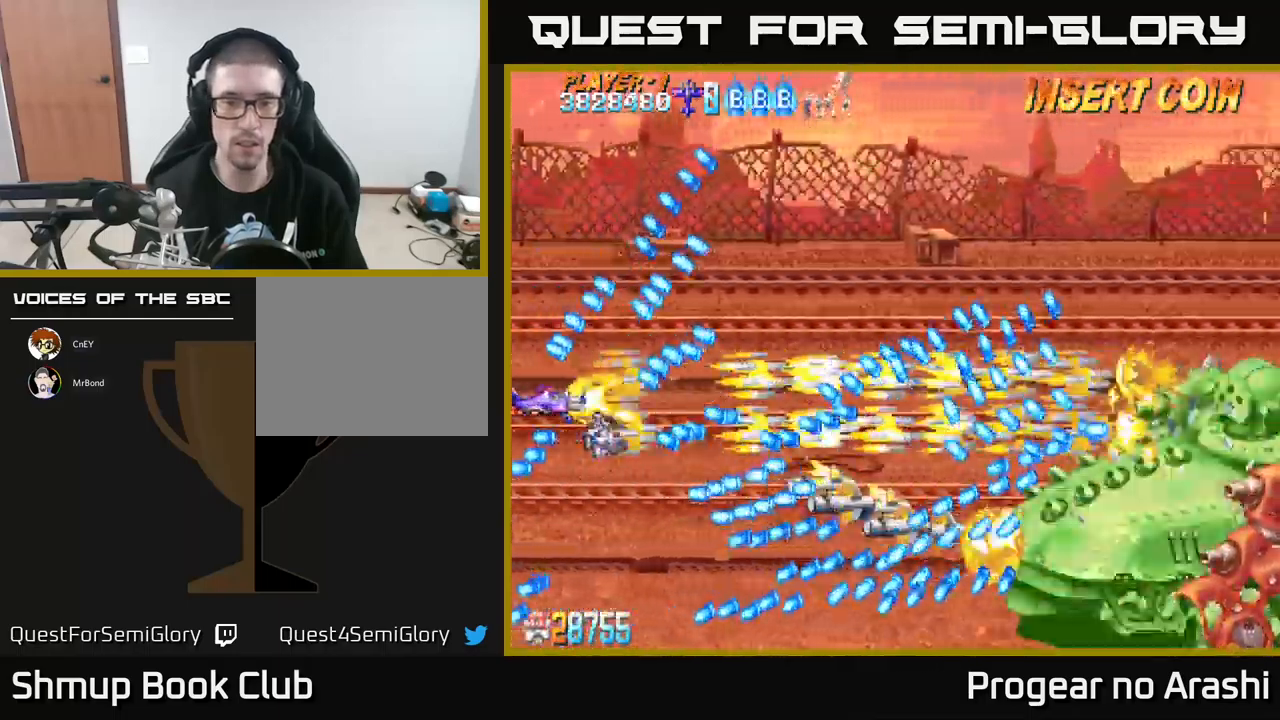
{"buttons": ["X"], "left_stick": "center", "events": [[66, "DPAD_UP", "down"], [250, "DPAD_UP", "up"]]}
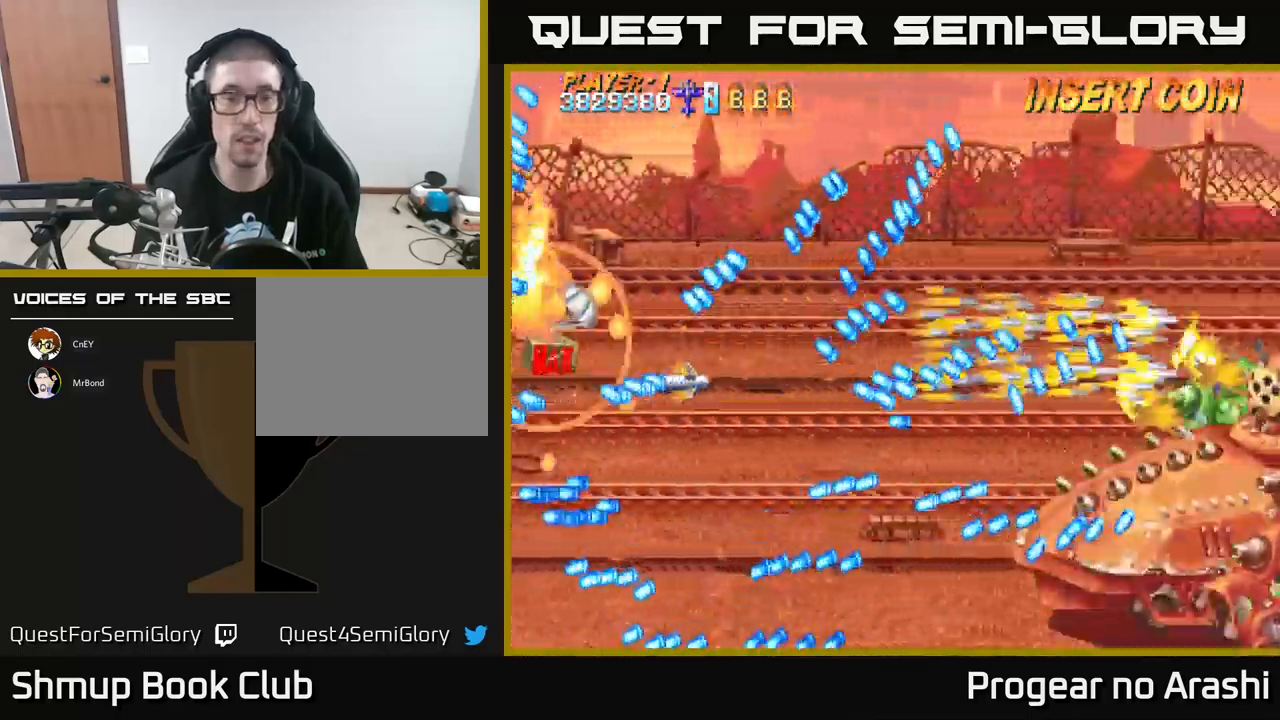
{"buttons": ["X", "DPAD_RIGHT"], "left_stick": "center", "events": [[83, "DPAD_UP", "down"], [200, "DPAD_UP", "up"], [416, "DPAD_RIGHT", "down"]]}
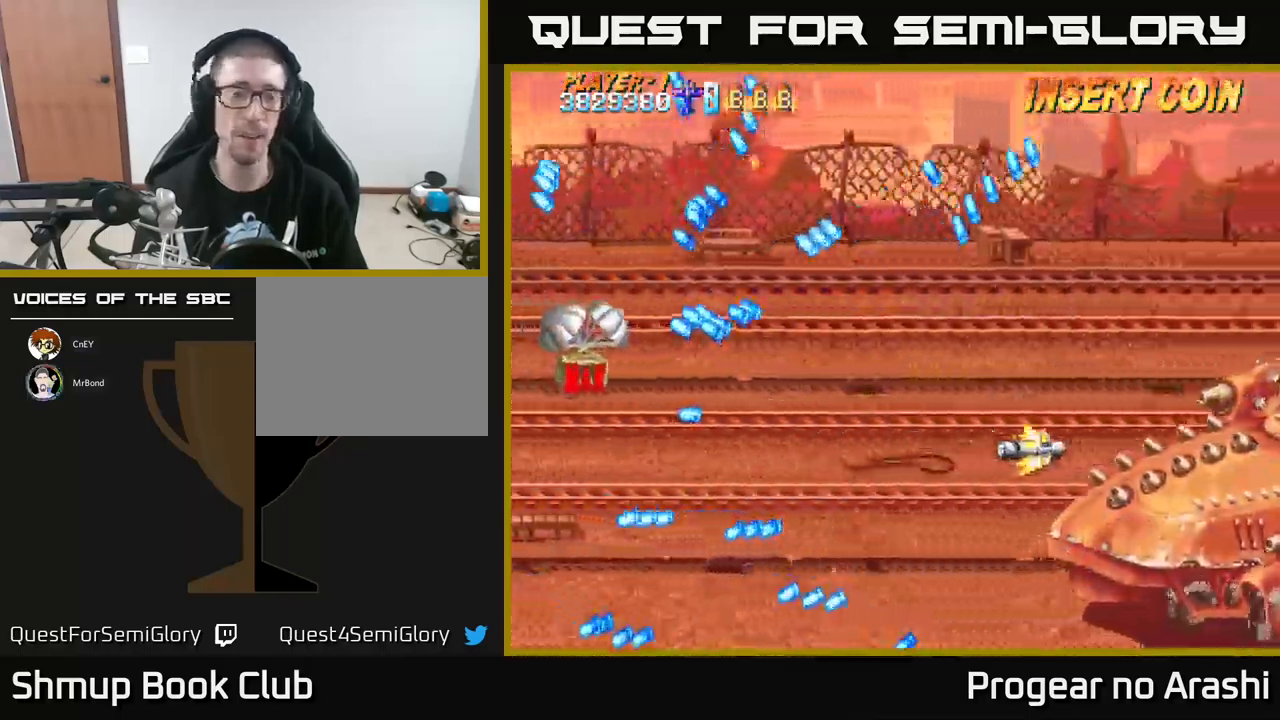
{"buttons": [], "left_stick": "center", "events": [[16, "X", "up"], [266, "DPAD_DOWN", "down"], [383, "DPAD_DOWN", "up"], [483, "DPAD_RIGHT", "up"]]}
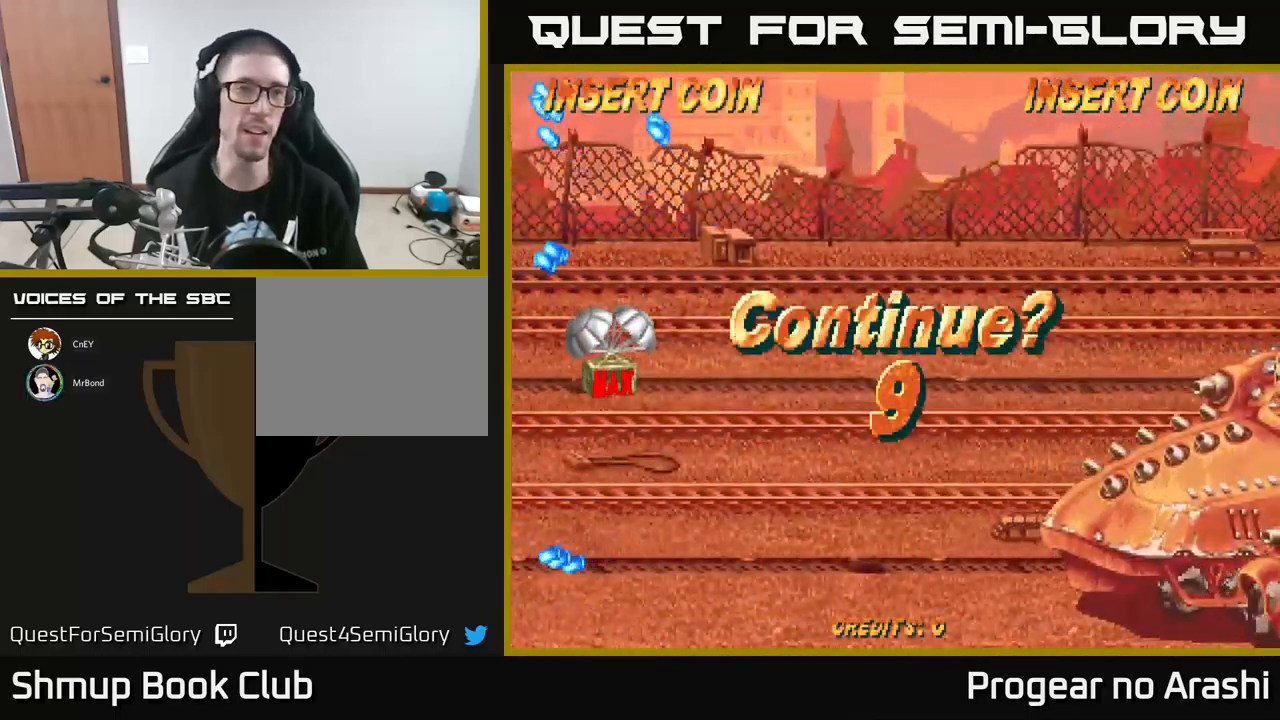
{"buttons": [], "left_stick": "center", "events": []}
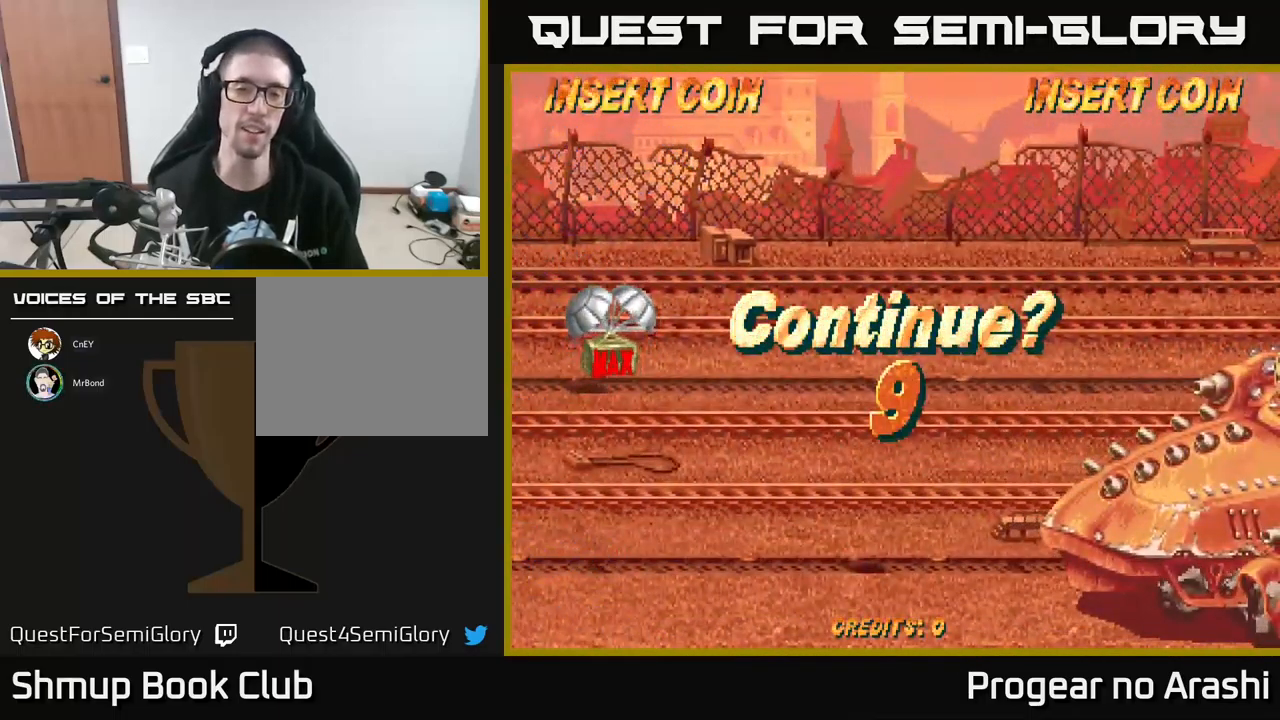
{"buttons": [], "left_stick": "center", "events": []}
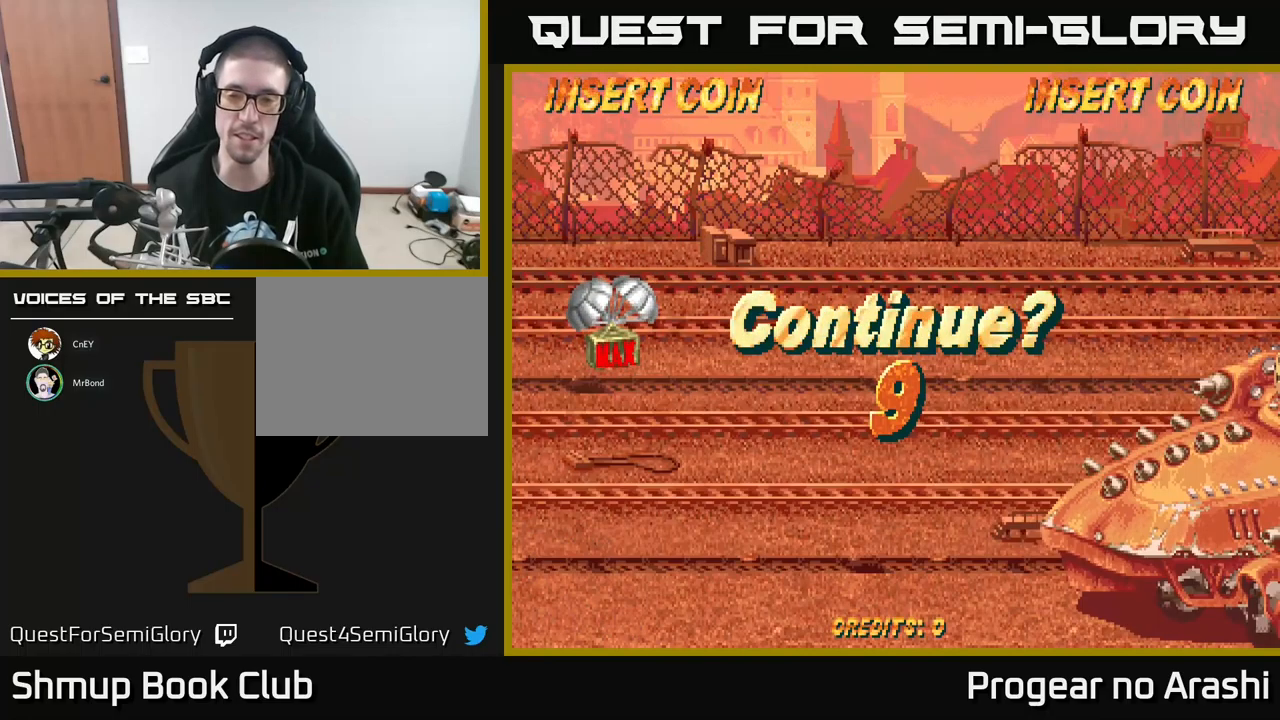
{"buttons": [], "left_stick": "center", "events": []}
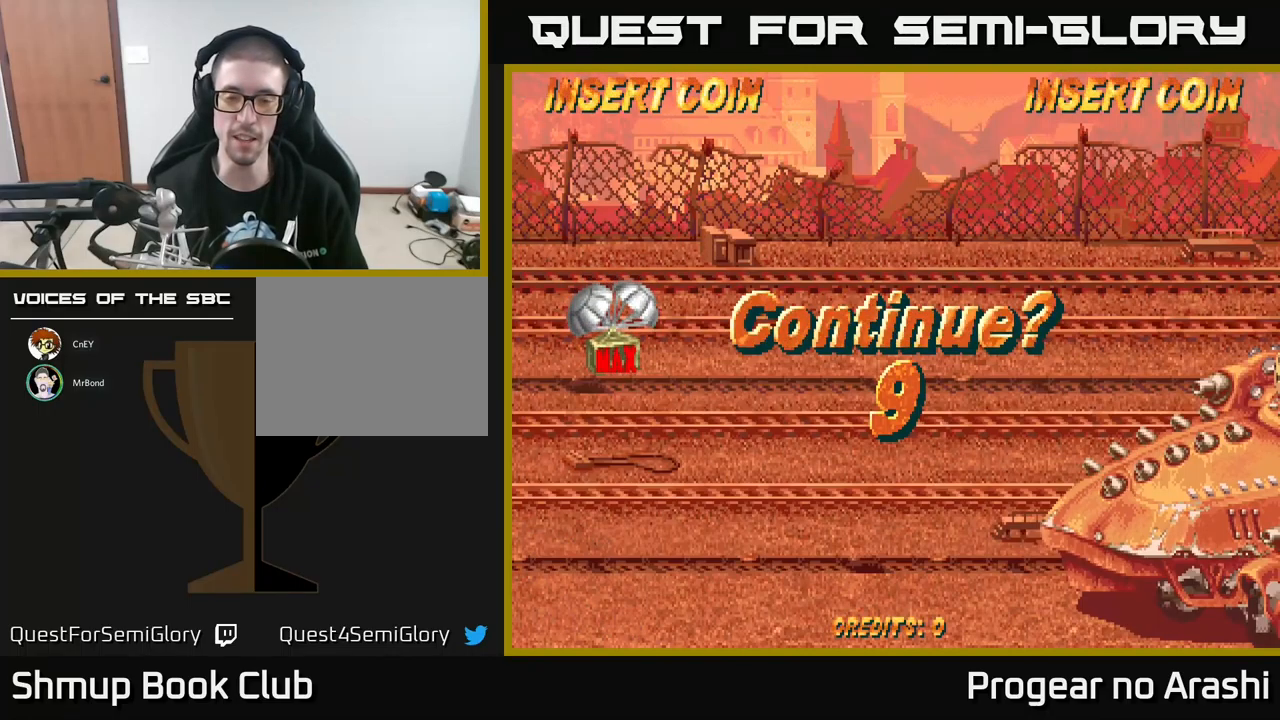
{"buttons": [], "left_stick": "center", "events": []}
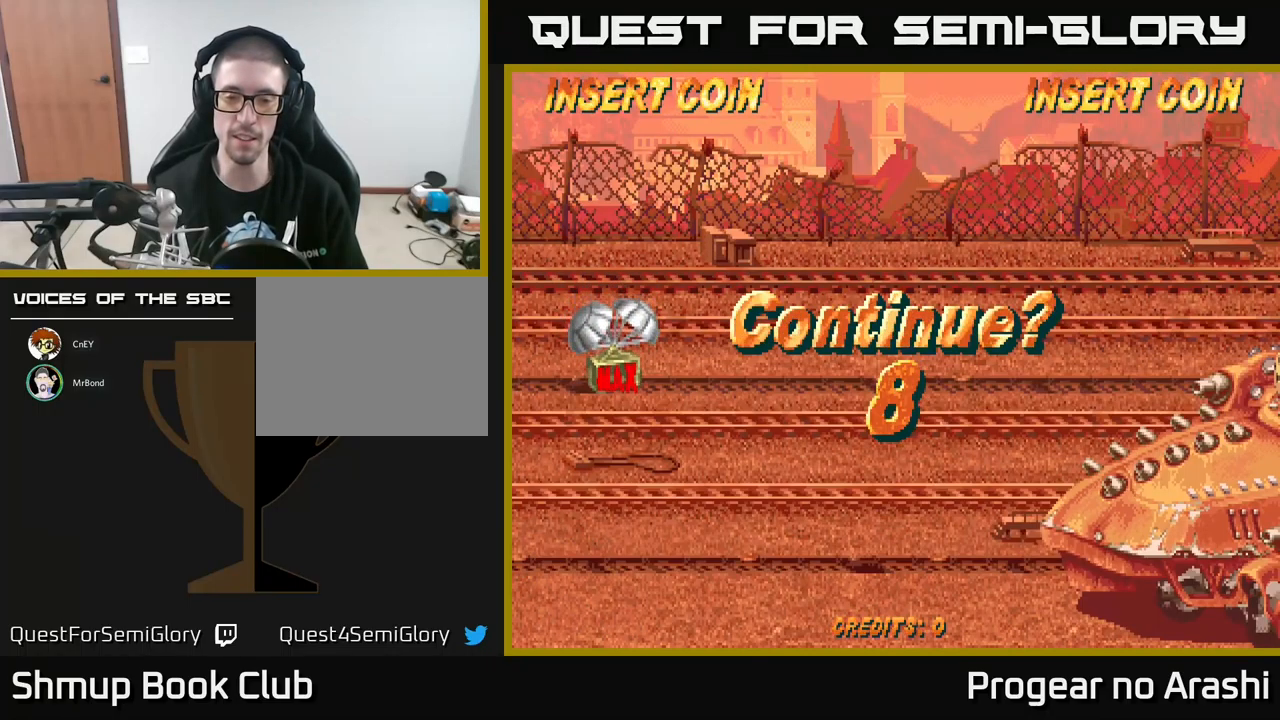
{"buttons": [], "left_stick": "center", "events": []}
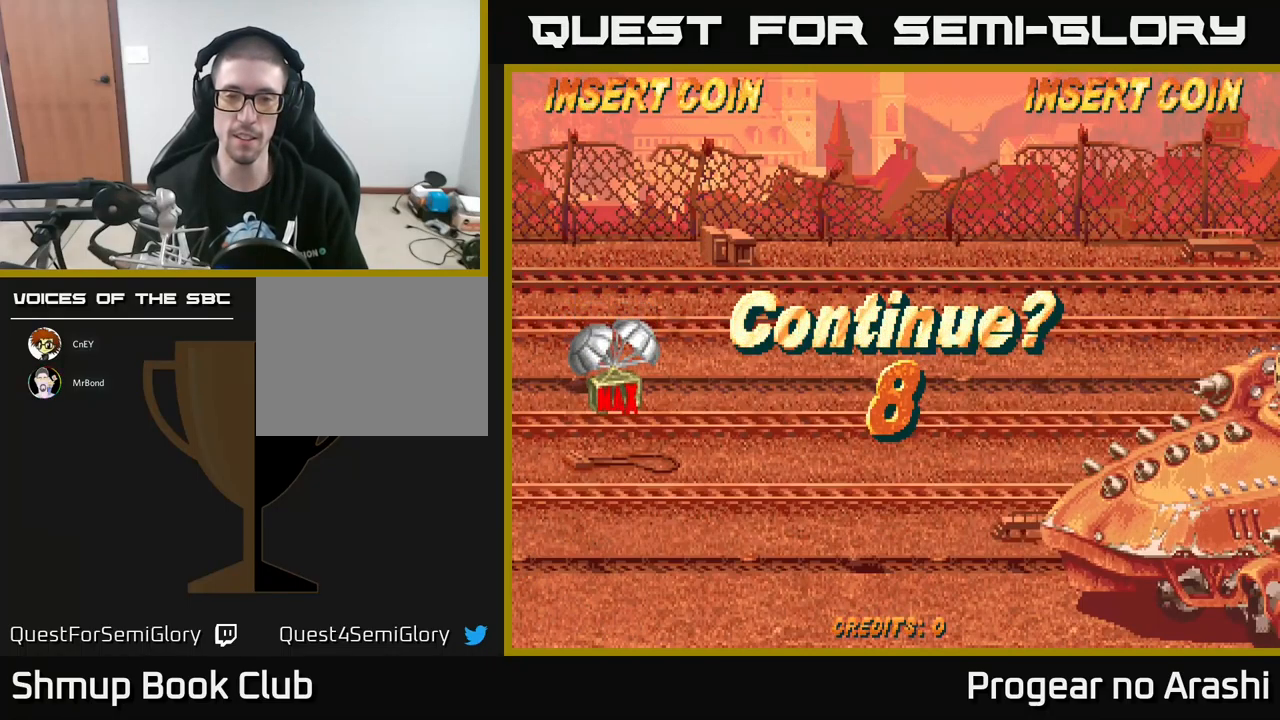
{"buttons": ["A"], "left_stick": "center", "events": [[333, "X", "down"], [383, "A", "down"], [450, "X", "up"]]}
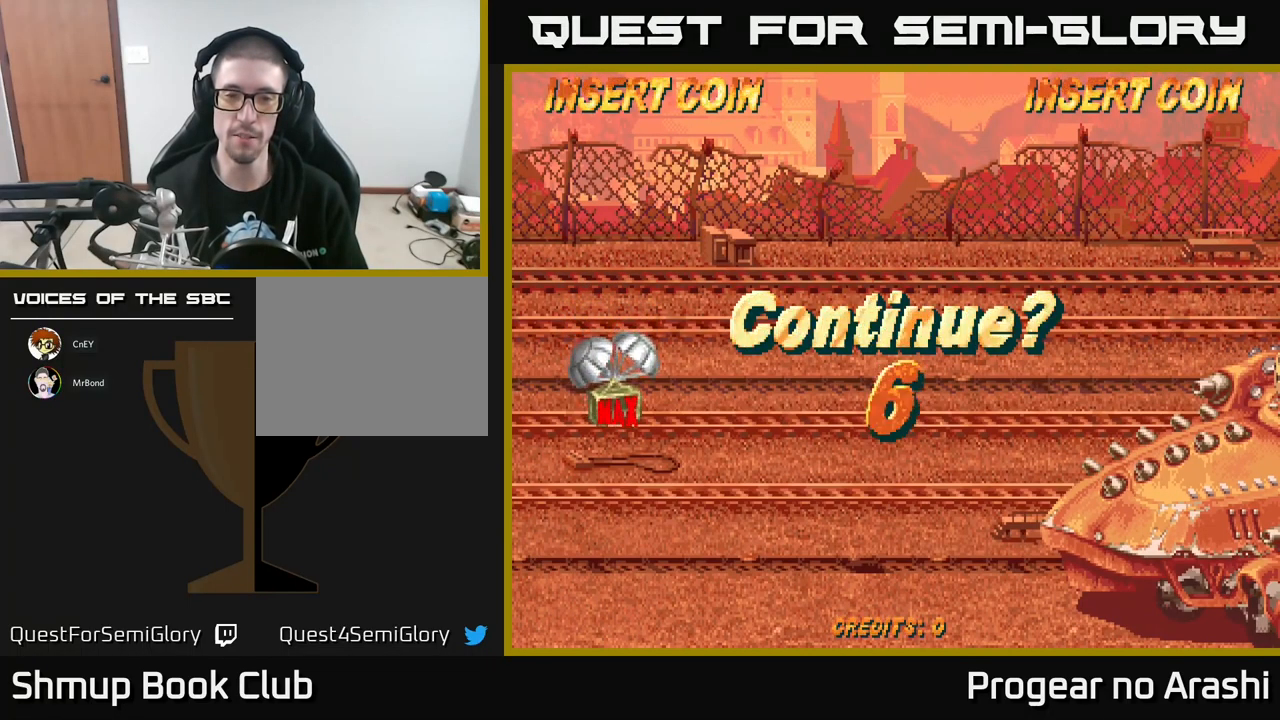
{"buttons": ["A", "X"], "left_stick": "center", "events": [[17, "A", "up"], [33, "X", "down"], [117, "A", "down"], [167, "X", "up"], [250, "A", "up"], [250, "X", "down"], [300, "A", "down"], [333, "X", "up"], [417, "A", "up"], [417, "X", "down"], [483, "A", "down"]]}
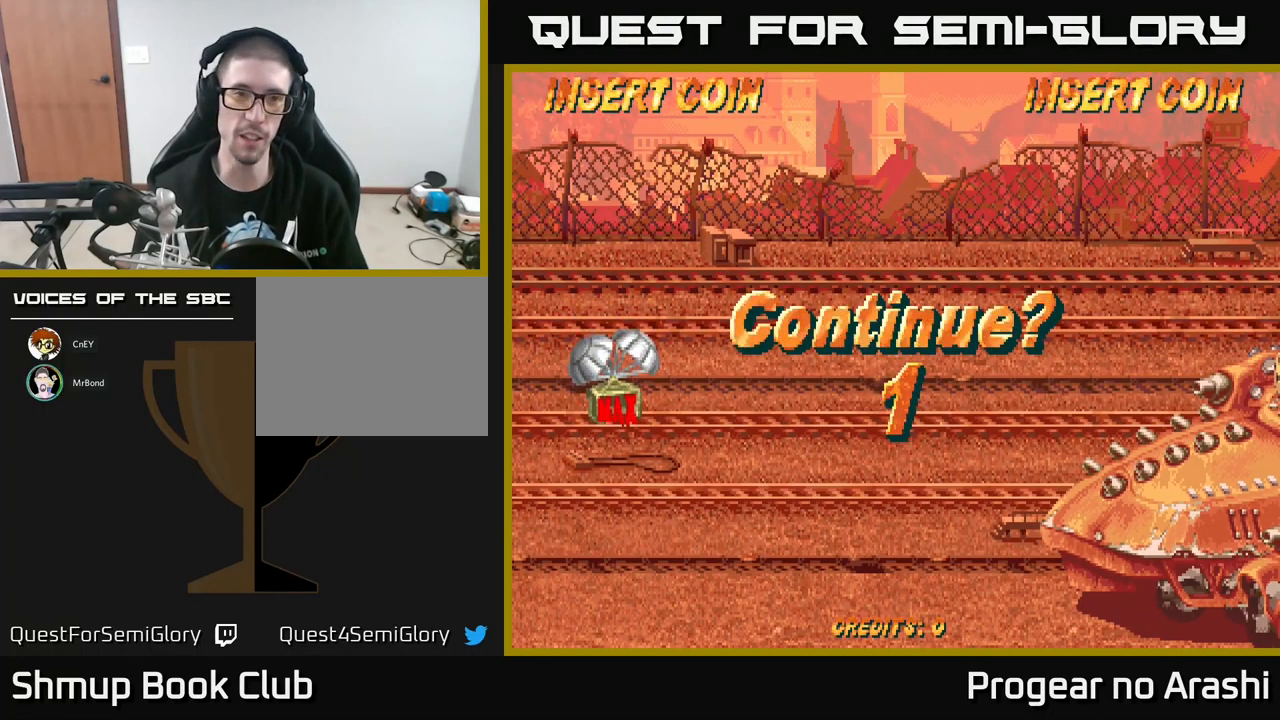
{"buttons": [], "left_stick": "center", "events": [[50, "X", "up"], [117, "A", "up"], [117, "X", "down"], [167, "A", "down"], [217, "X", "up"], [283, "X", "down"], [317, "A", "up"], [350, "A", "down"], [400, "X", "up"], [417, "A", "up"]]}
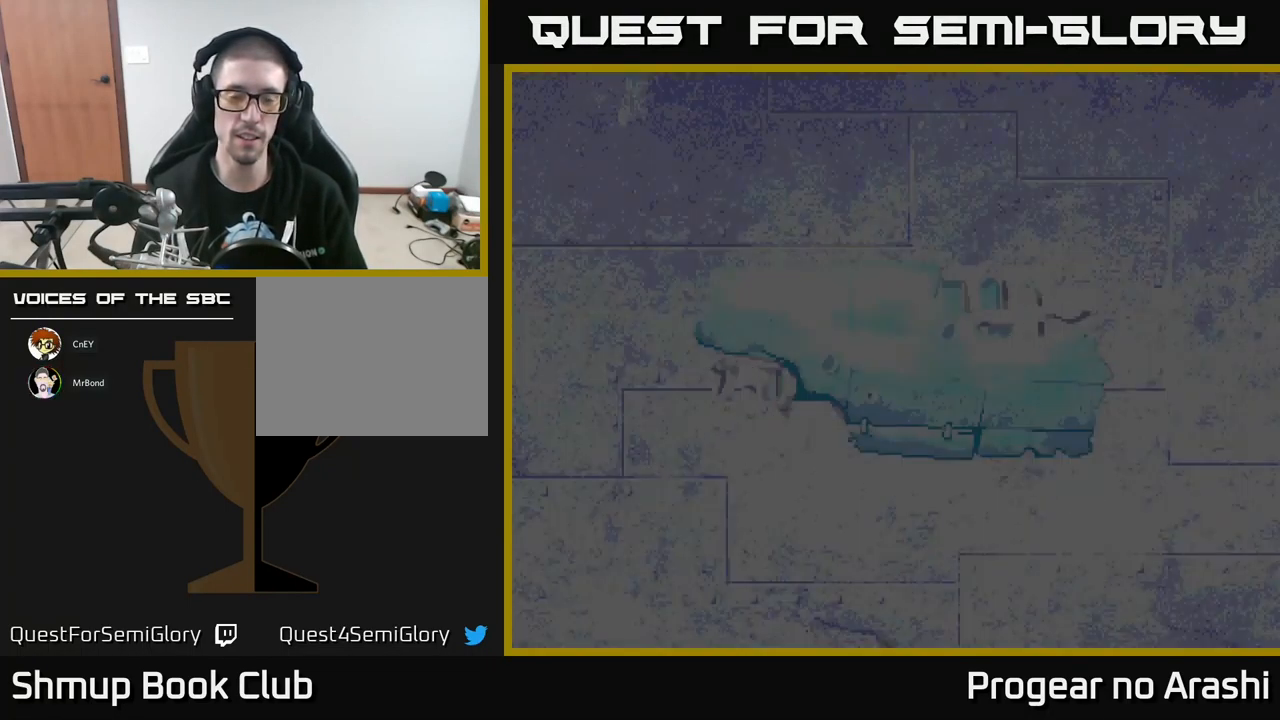
{"buttons": [], "left_stick": "center", "events": []}
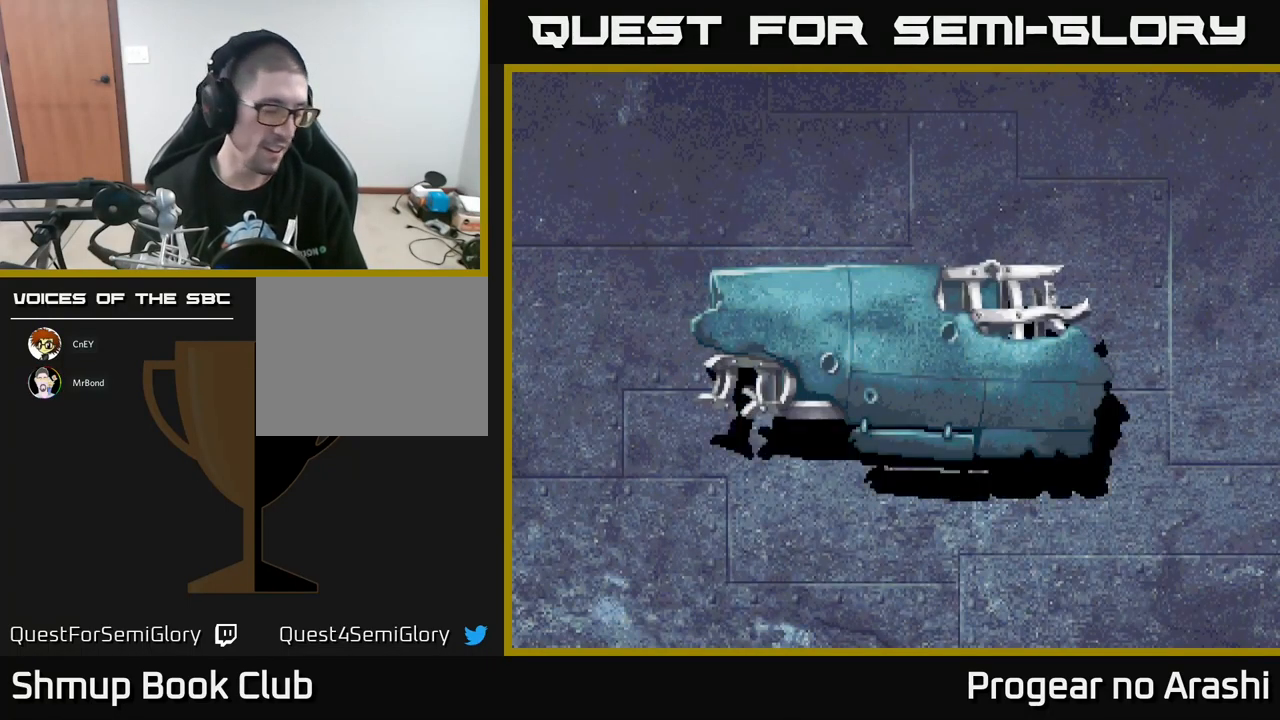
{"buttons": [], "left_stick": "center", "events": []}
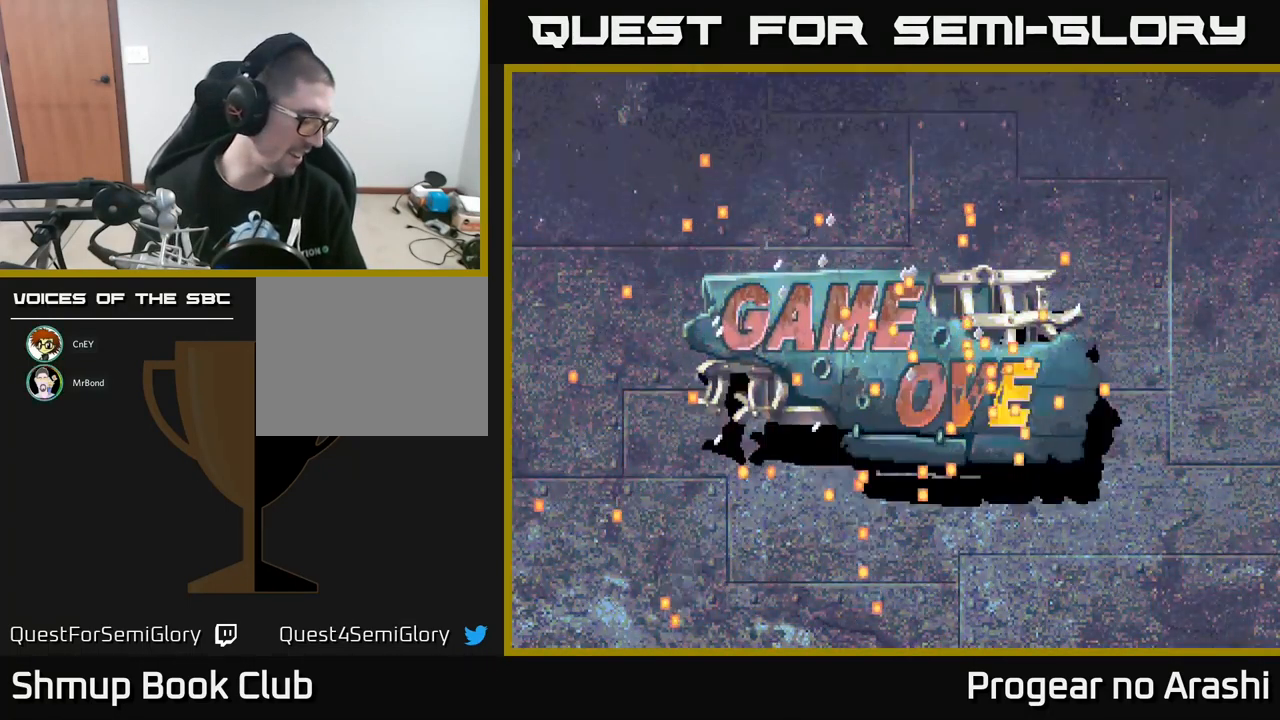
{"buttons": [], "left_stick": "center", "events": [[283, "left_stick", "right"], [483, "left_stick", "center"]]}